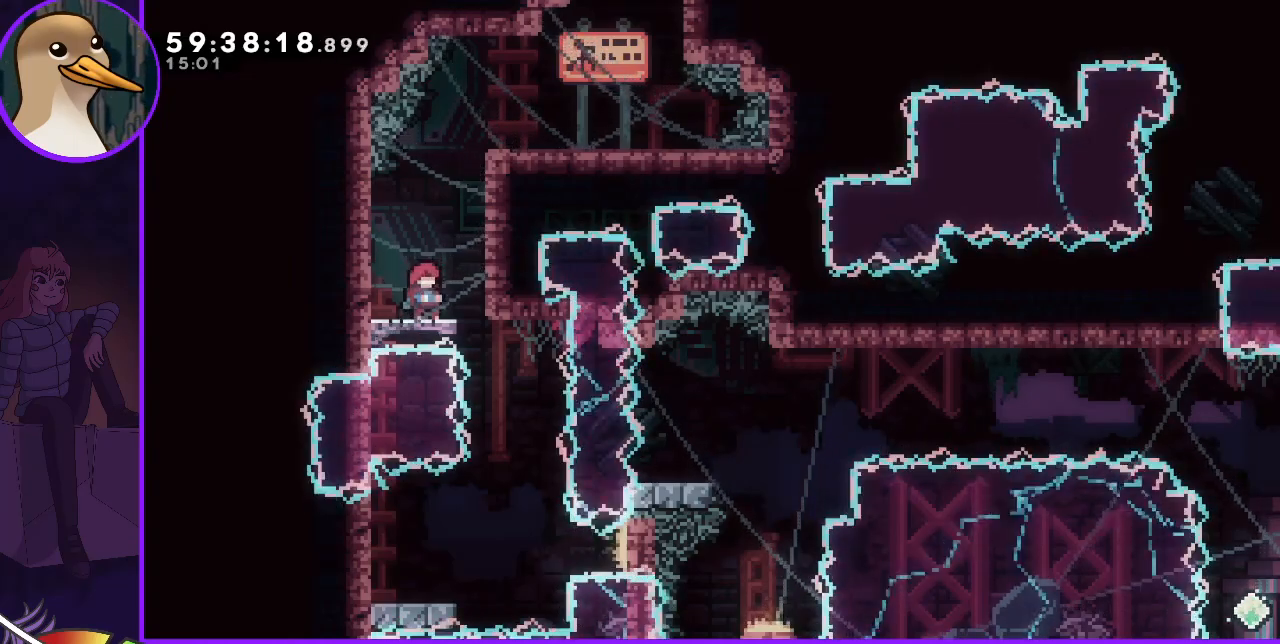
Gameplay with keyboard; each line is a JSON object with the keys held at the frame after it. "events" lists presses ("down") and releases ("up") of "dash", "demo", "down", "grab", "jump", "jump2", "left", "right" and "up" between this image and that frame as [ms after this image, input, new state], when the widget could be followed in between. No other keys are recorded. Mouse input is not recorded. Key names are as the overlay labels them; some are game actions (e.g. jump) rather than physical keys.
{"keys": ["down"], "events": [[267, "jump", "down"], [267, "right", "down"], [317, "jump", "up"], [417, "down", "down"], [450, "right", "up"]]}
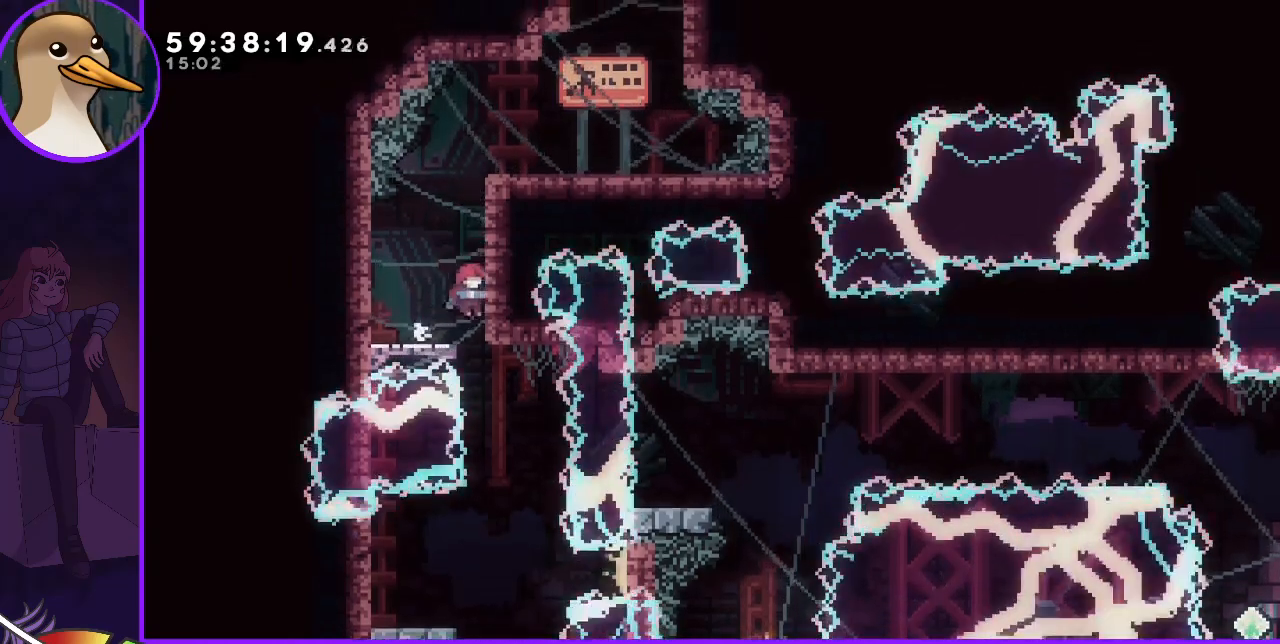
{"keys": ["dash", "down", "left"], "events": [[267, "down", "up"], [433, "dash", "down"], [433, "down", "down"], [433, "left", "down"]]}
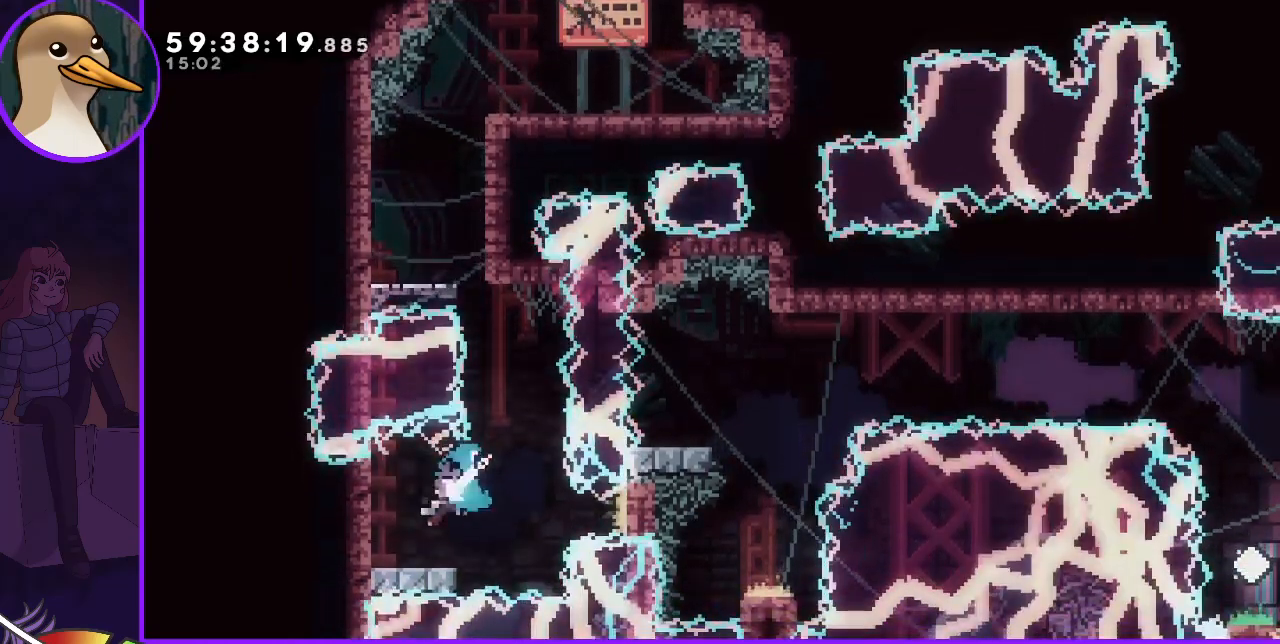
{"keys": ["jump"], "events": [[17, "dash", "up"], [117, "down", "up"], [117, "jump", "down"], [117, "left", "up"], [117, "right", "down"], [400, "right", "up"]]}
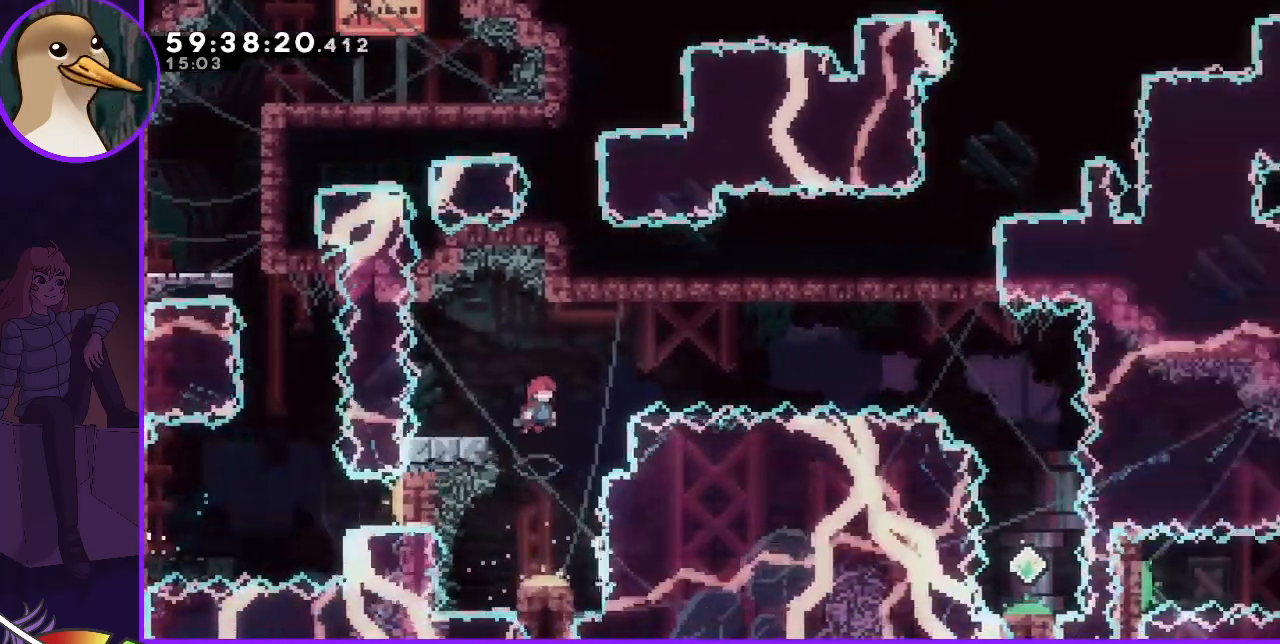
{"keys": ["jump", "right"], "events": [[133, "jump", "up"], [183, "left", "down"], [217, "dash", "down"], [267, "dash", "up"], [350, "jump", "down"], [350, "left", "up"], [350, "right", "down"]]}
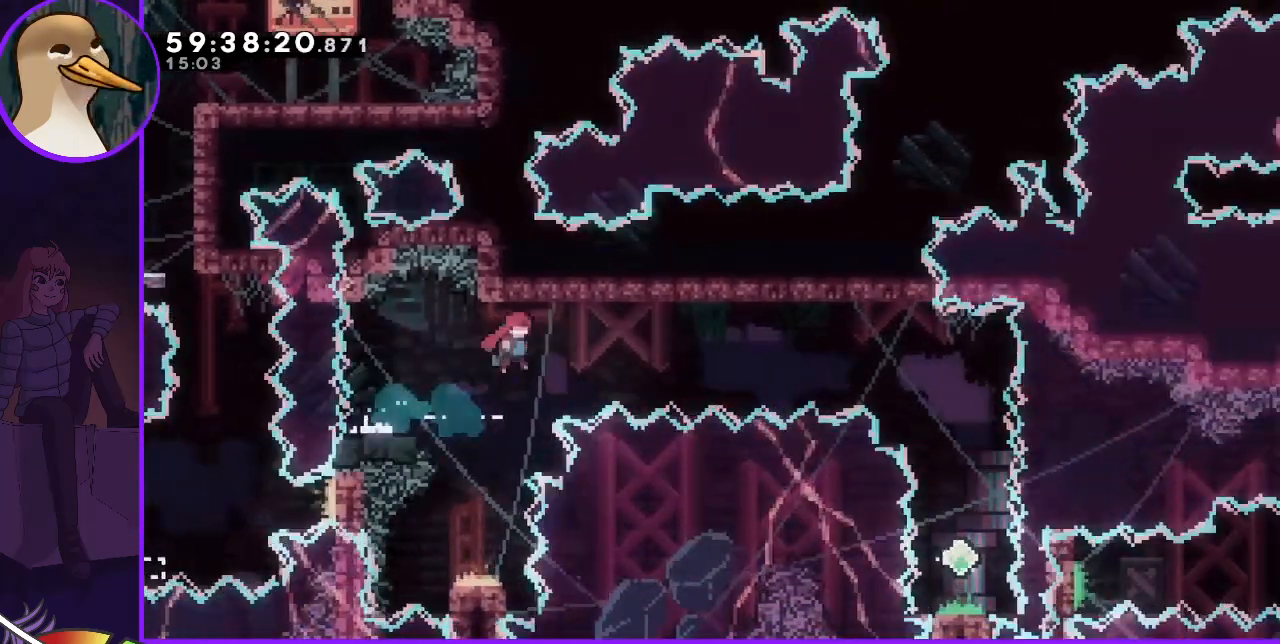
{"keys": ["right"], "events": [[383, "dash", "down"], [383, "jump", "up"], [433, "dash", "up"]]}
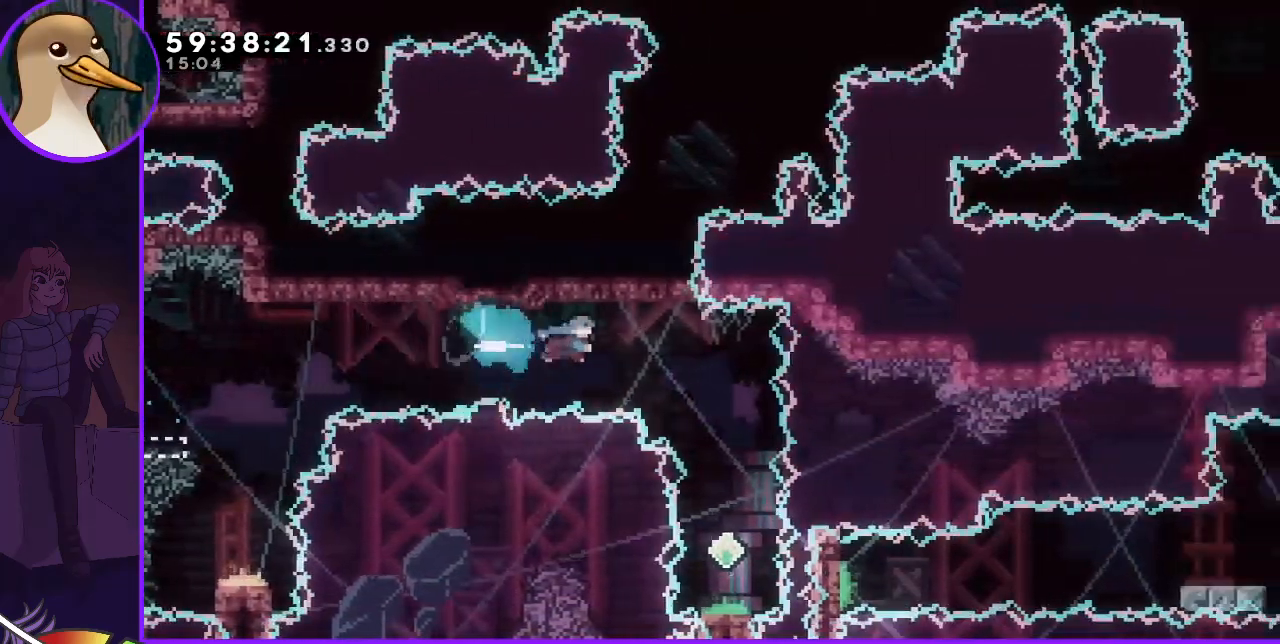
{"keys": ["down"], "events": [[67, "down", "down"], [217, "right", "up"]]}
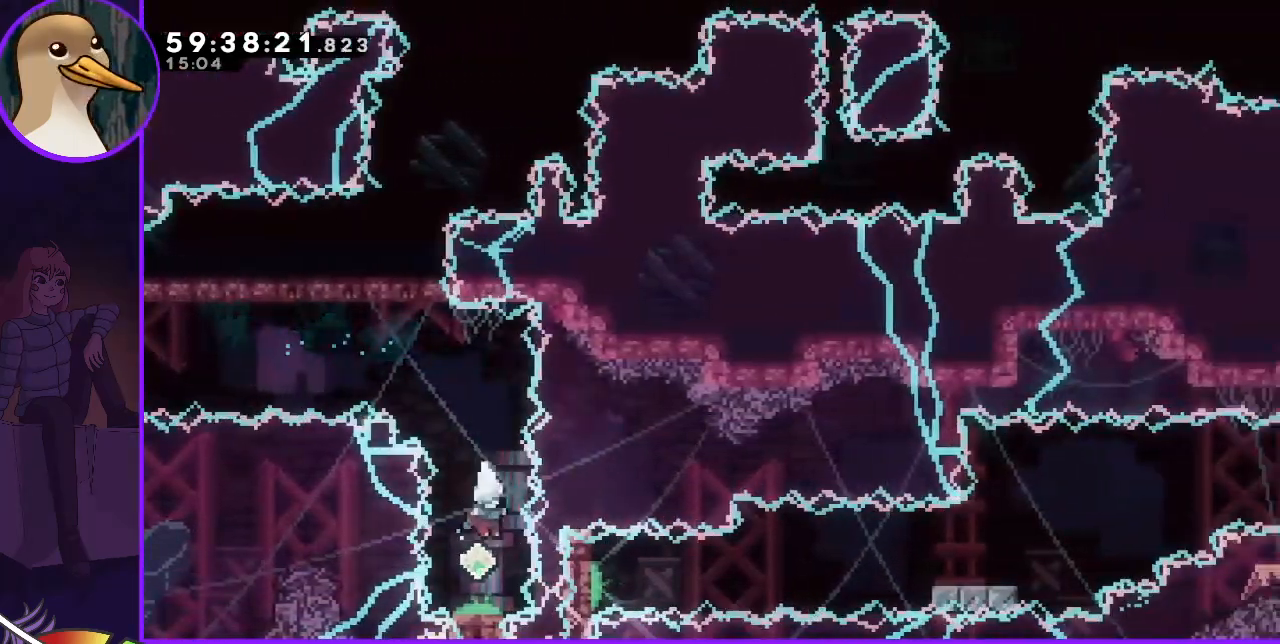
{"keys": ["dash", "right"], "events": [[167, "down", "up"], [167, "right", "down"], [317, "right", "up"], [450, "dash", "down"], [450, "right", "down"]]}
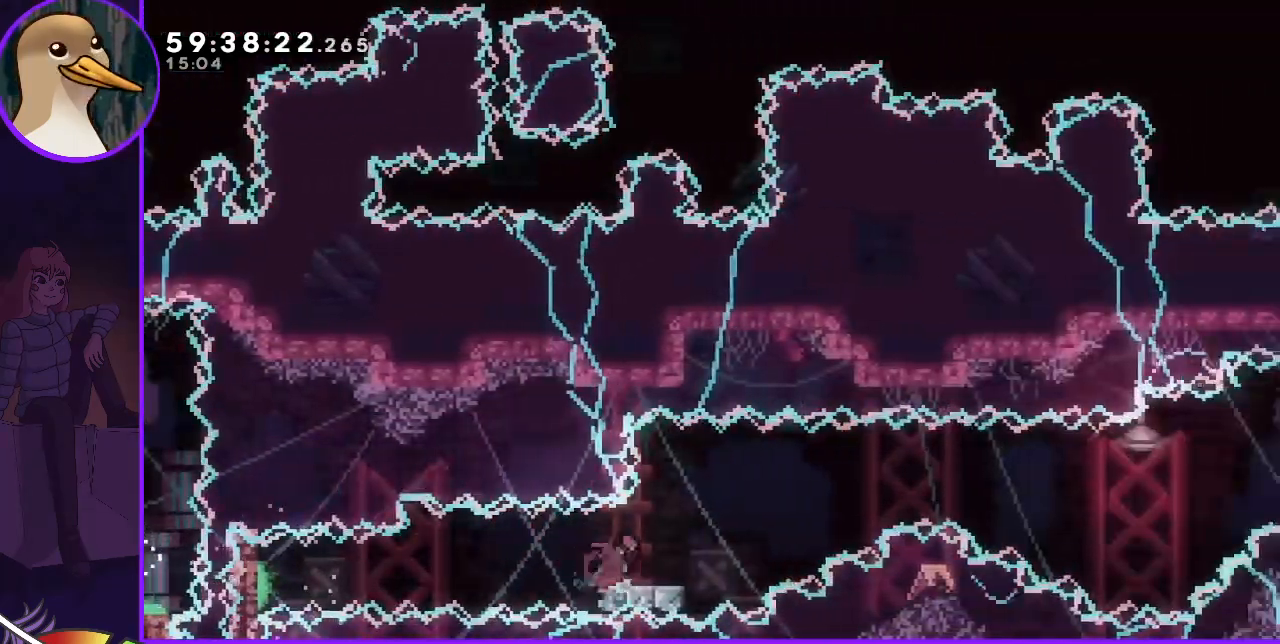
{"keys": ["jump", "right"], "events": [[50, "dash", "up"], [100, "jump", "down"]]}
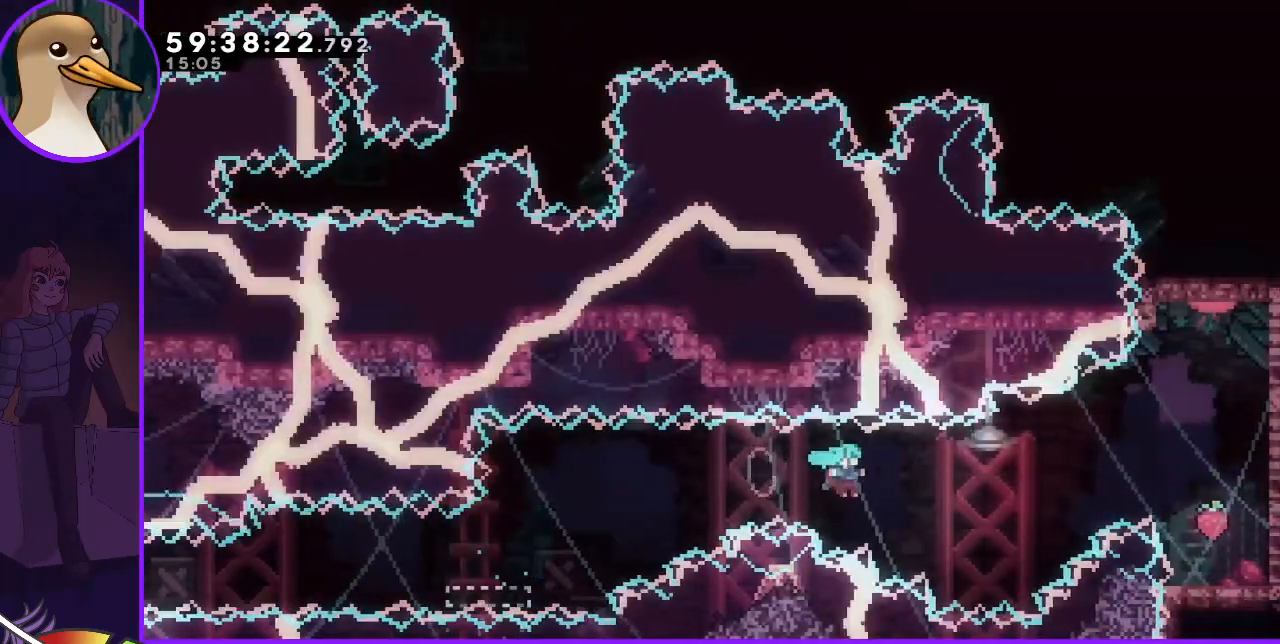
{"keys": [], "events": [[200, "jump", "up"], [250, "dash", "down"], [250, "up", "down"], [350, "dash", "up"], [350, "right", "up"], [350, "up", "up"]]}
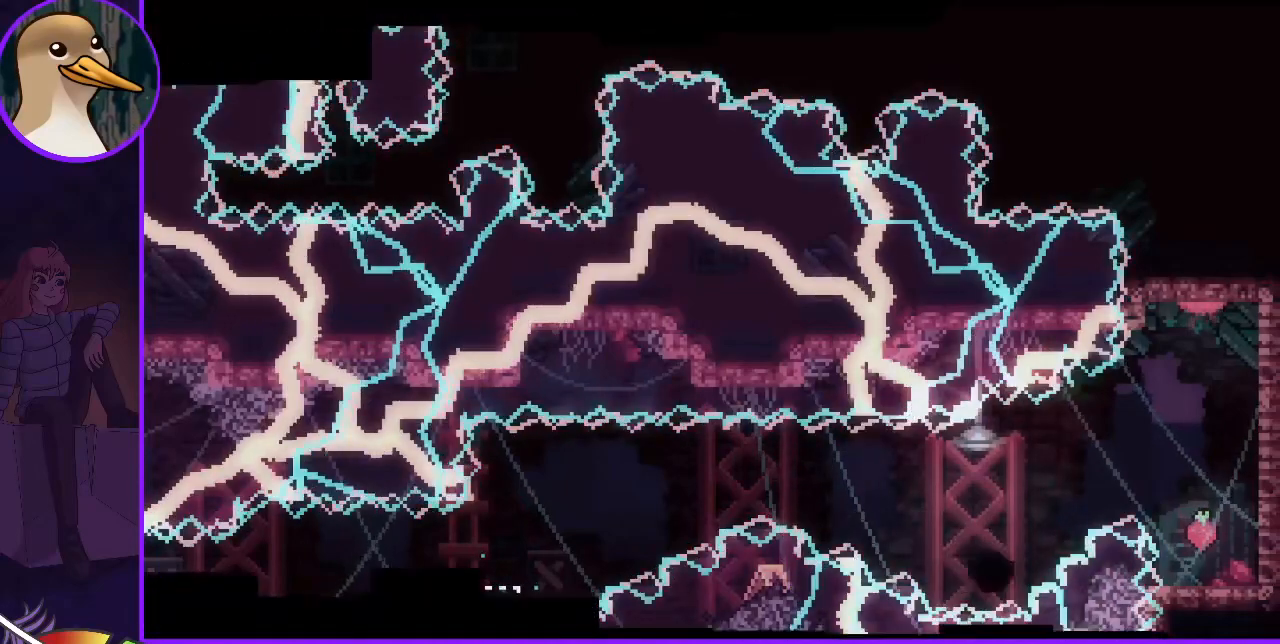
{"keys": [], "events": []}
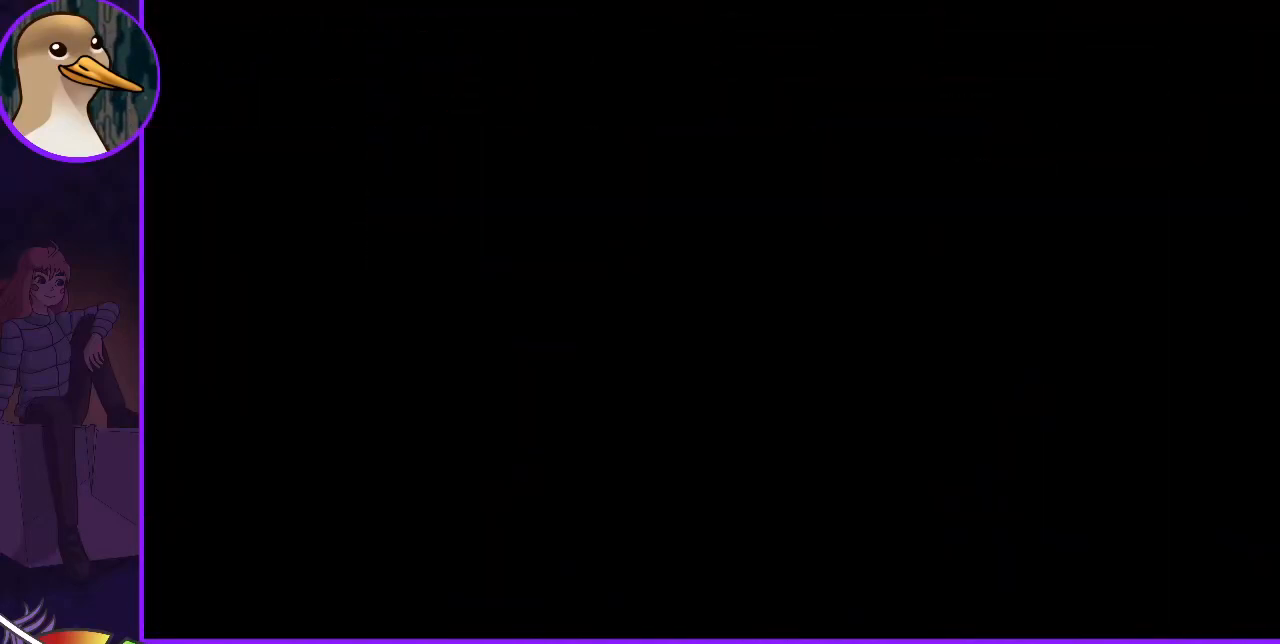
{"keys": [], "events": []}
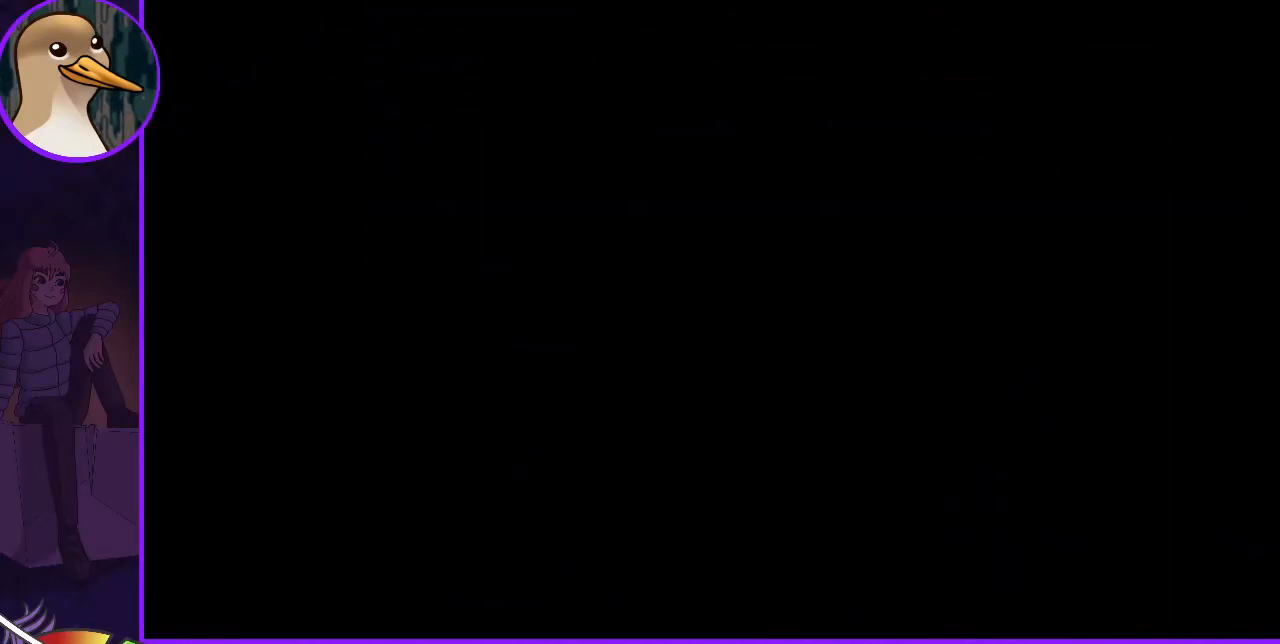
{"keys": [], "events": []}
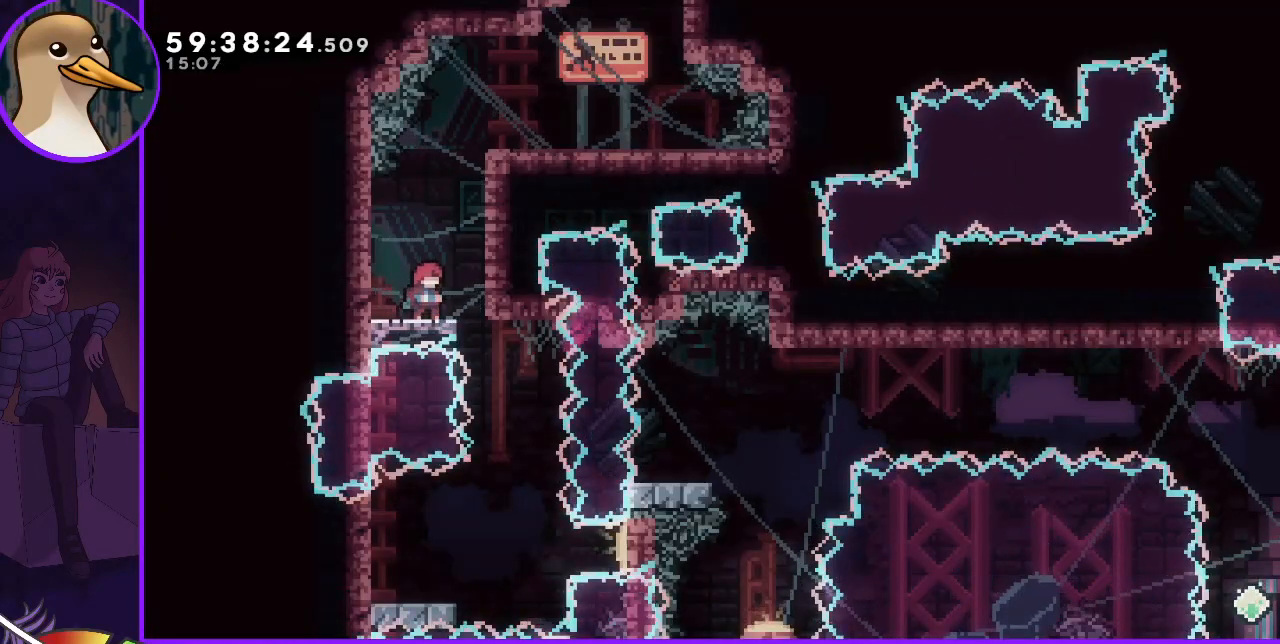
{"keys": [], "events": []}
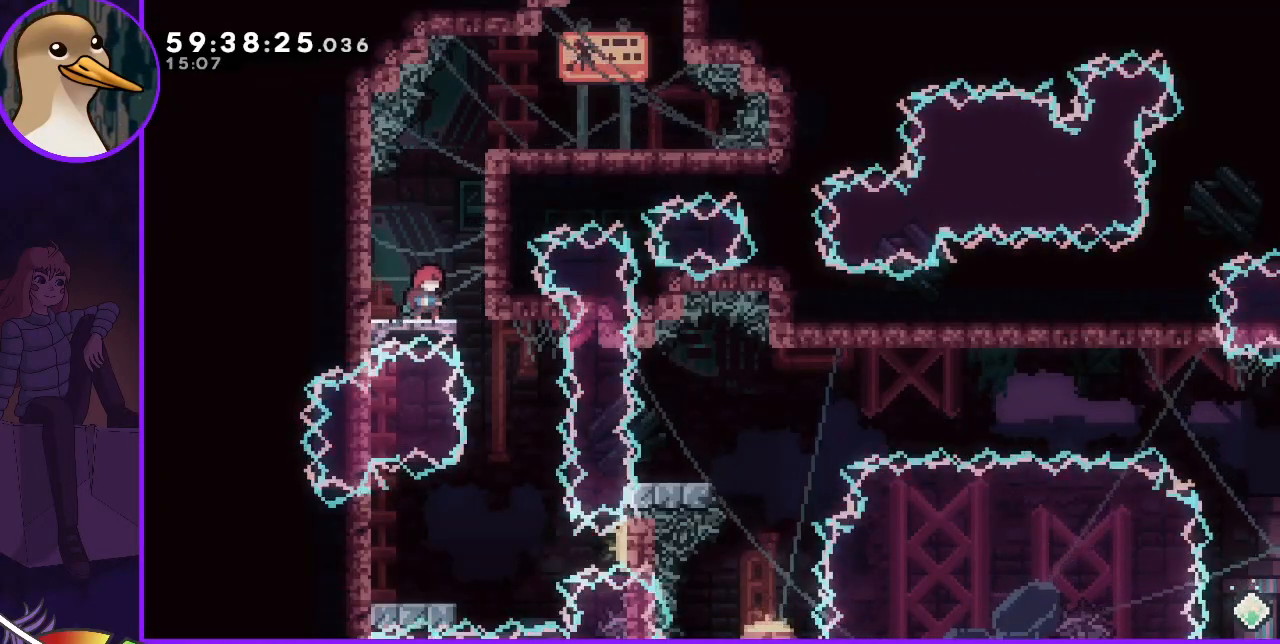
{"keys": [], "events": []}
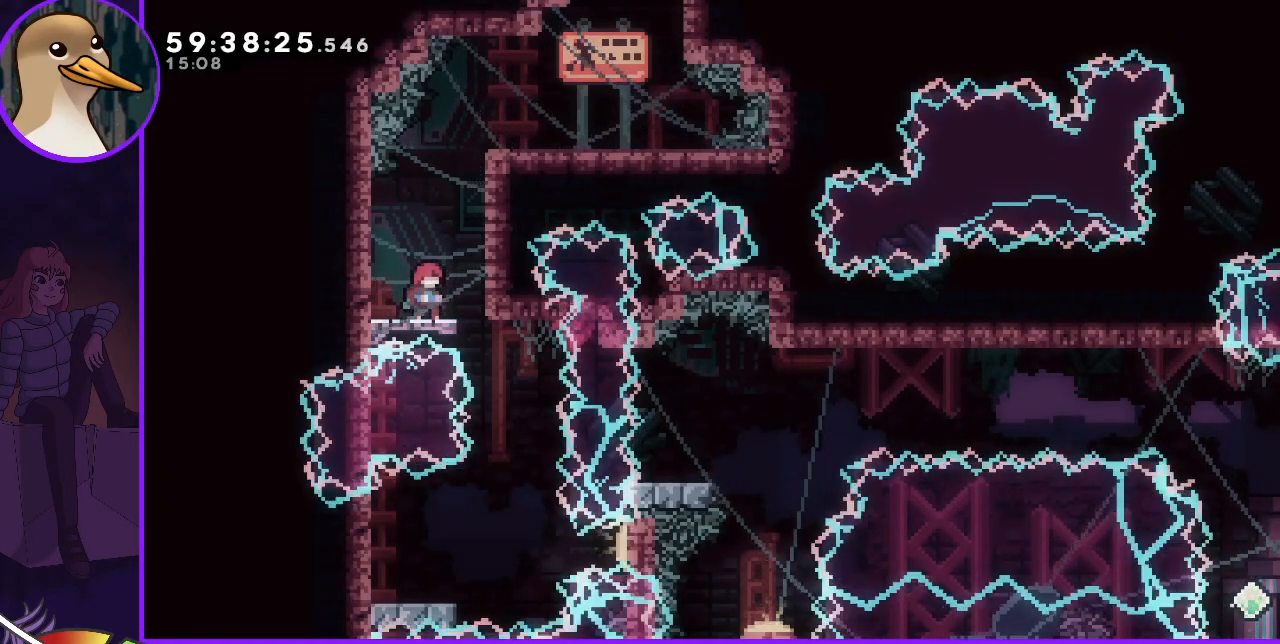
{"keys": [], "events": []}
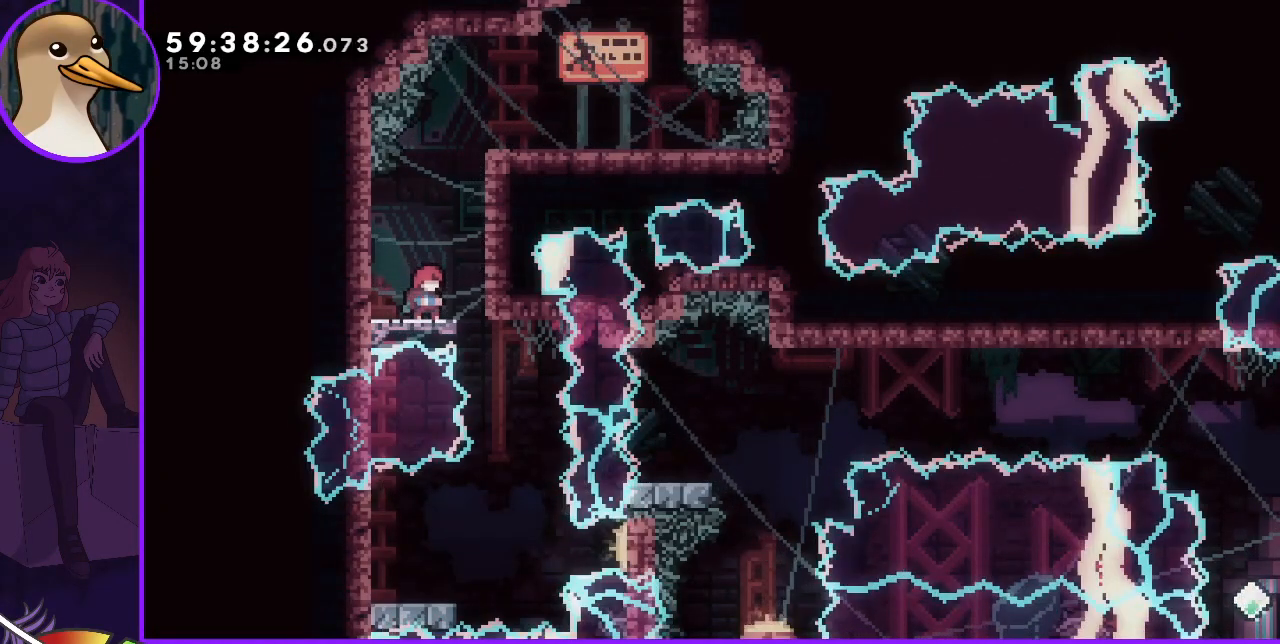
{"keys": [], "events": []}
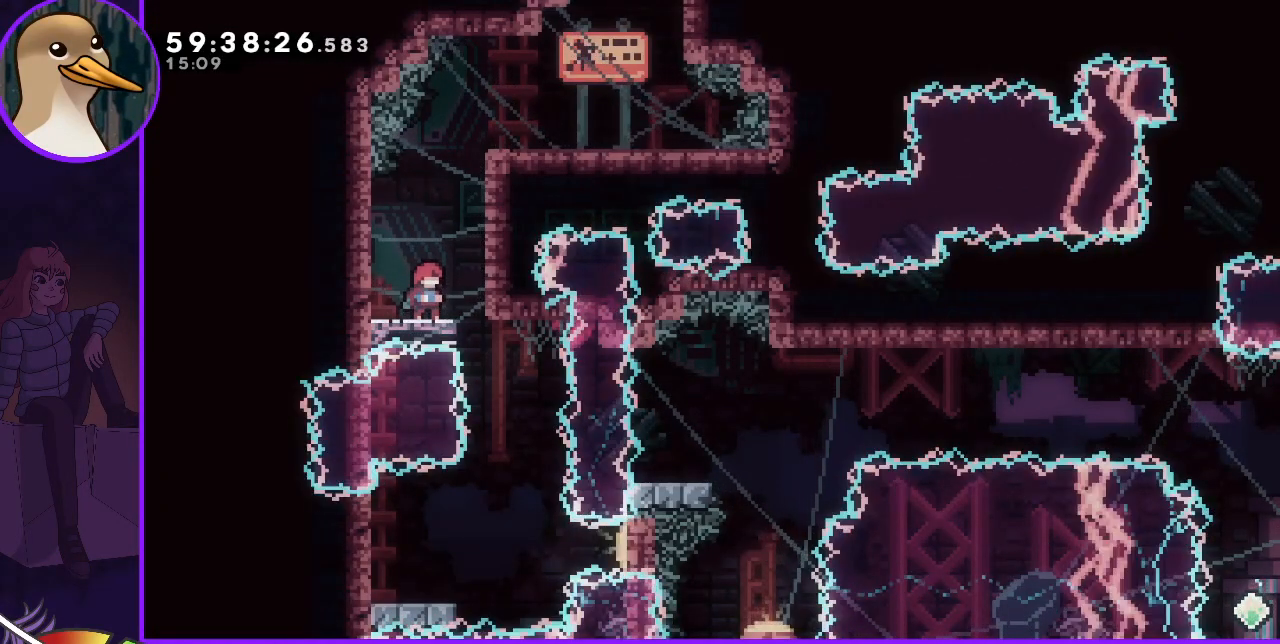
{"keys": ["jump", "right"], "events": [[433, "jump", "down"], [433, "right", "down"]]}
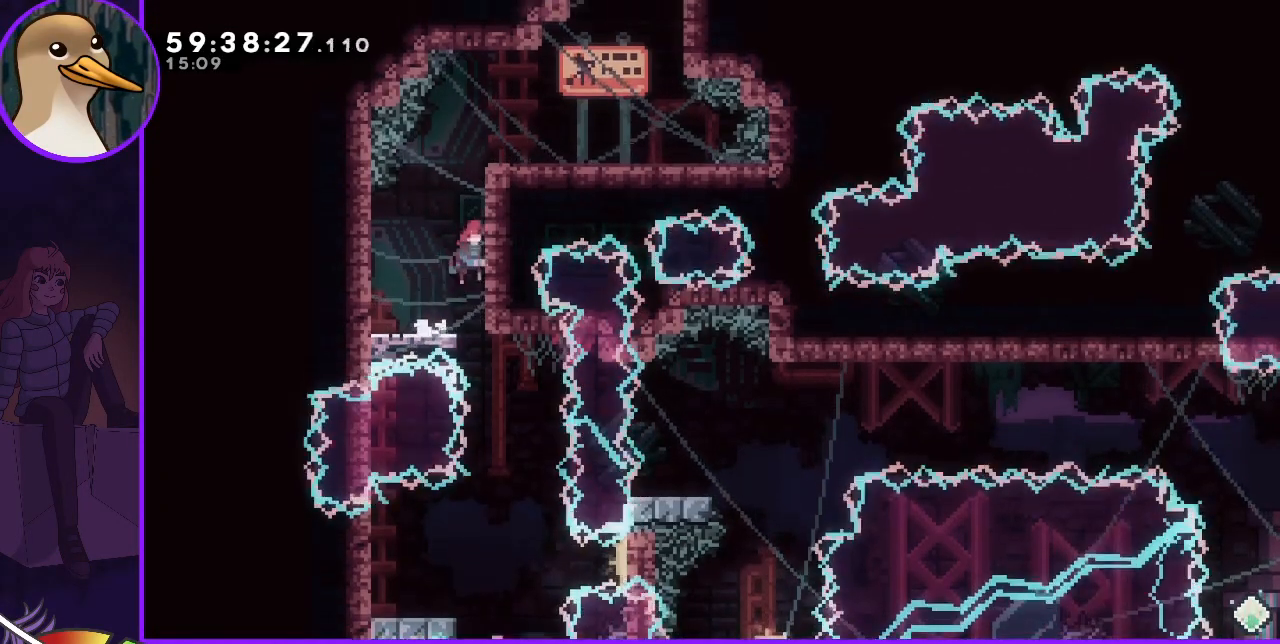
{"keys": [], "events": [[17, "jump", "up"], [167, "right", "up"]]}
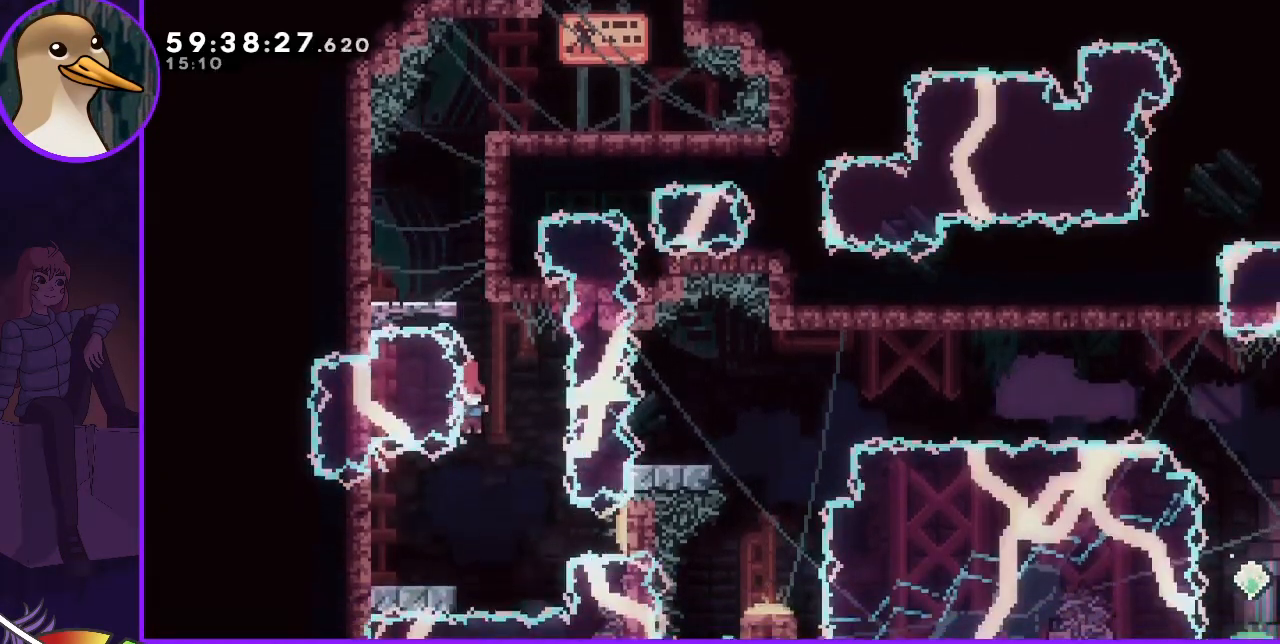
{"keys": ["jump", "right"], "events": [[233, "left", "down"], [267, "dash", "down"], [267, "down", "down"], [317, "dash", "up"], [367, "down", "up"], [367, "left", "up"], [417, "jump", "down"], [417, "right", "down"]]}
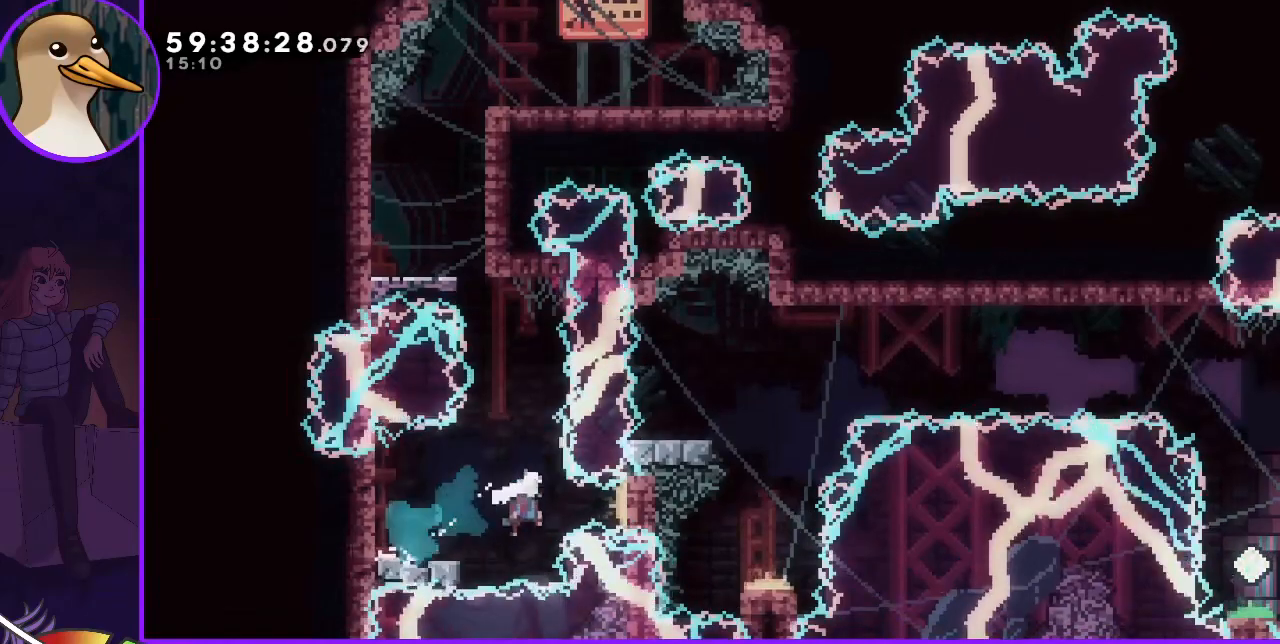
{"keys": ["dash", "left"], "events": [[100, "right", "up"], [433, "dash", "down"], [433, "jump", "up"], [433, "left", "down"]]}
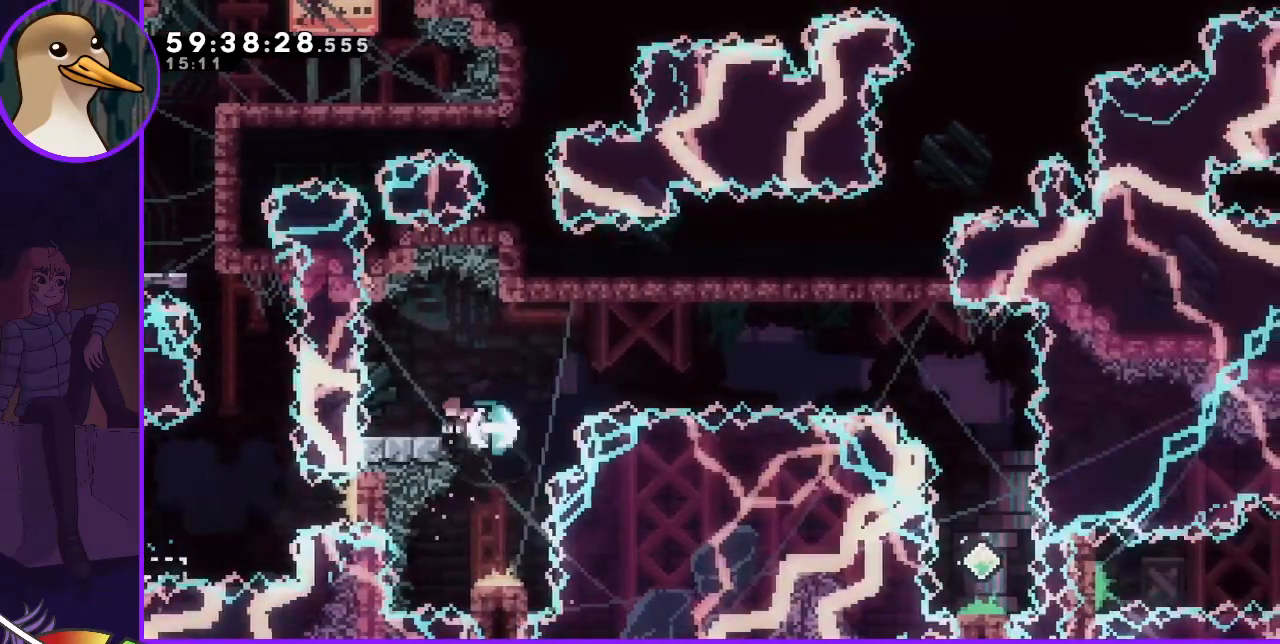
{"keys": ["jump", "right"], "events": [[17, "dash", "up"], [67, "left", "up"], [67, "right", "down"], [117, "jump", "down"]]}
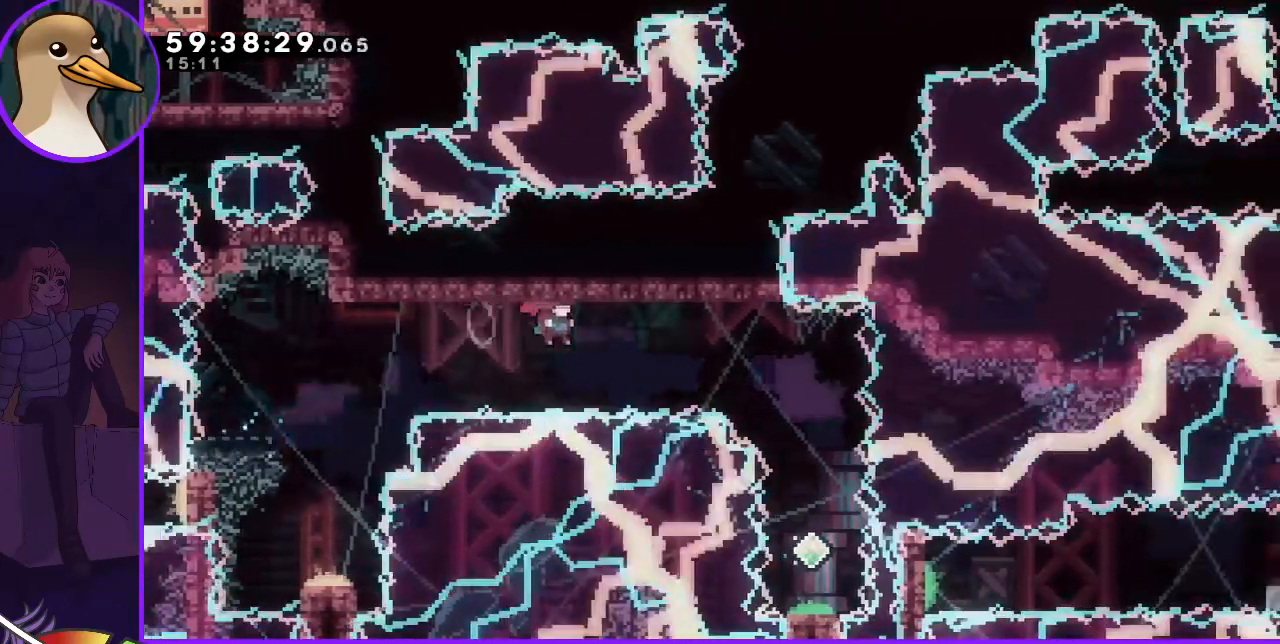
{"keys": ["down"], "events": [[83, "dash", "down"], [133, "jump", "up"], [183, "dash", "up"], [417, "right", "up"], [450, "down", "down"]]}
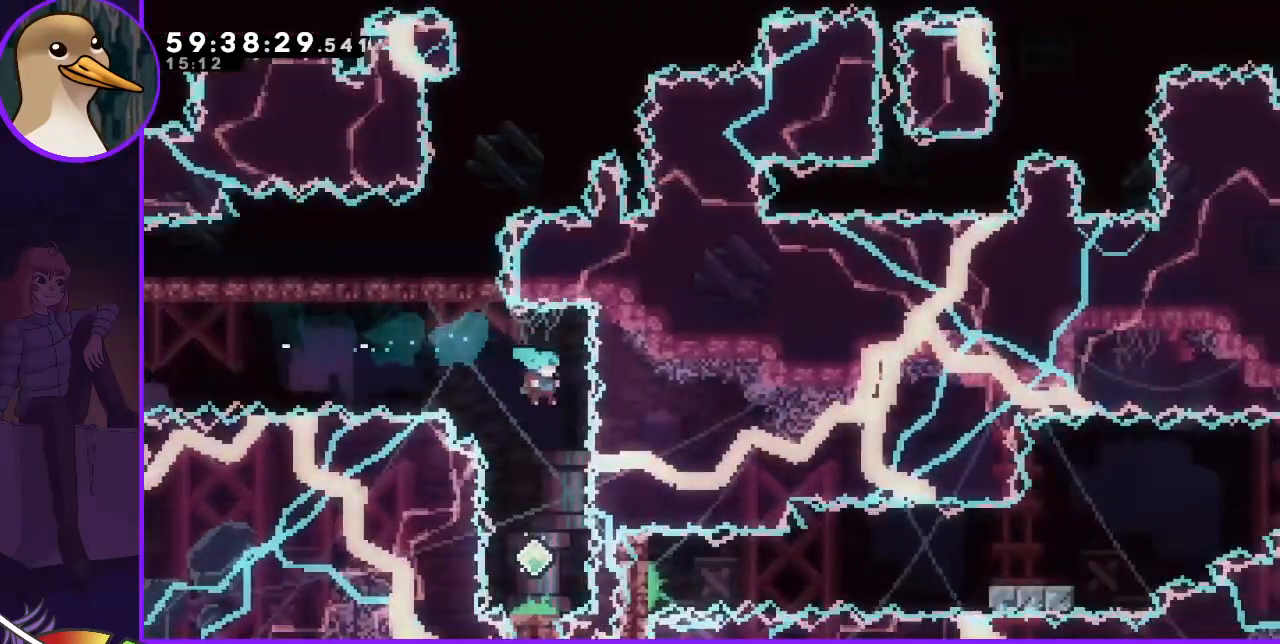
{"keys": [], "events": [[433, "down", "up"]]}
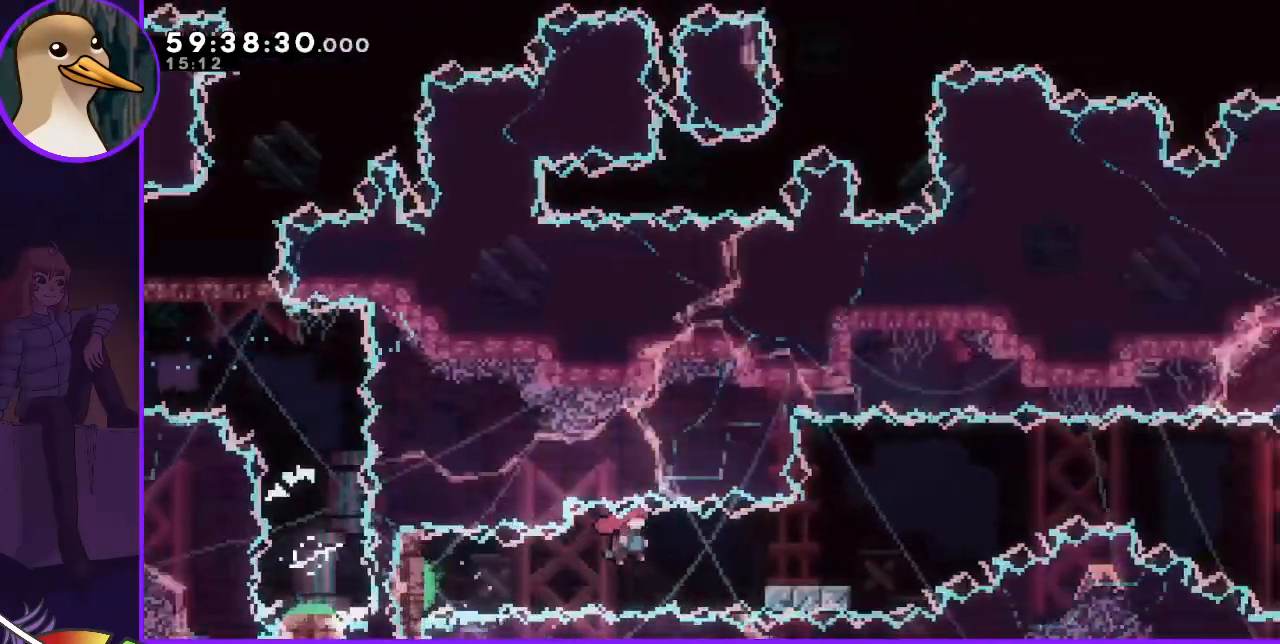
{"keys": ["right"], "events": [[400, "right", "down"]]}
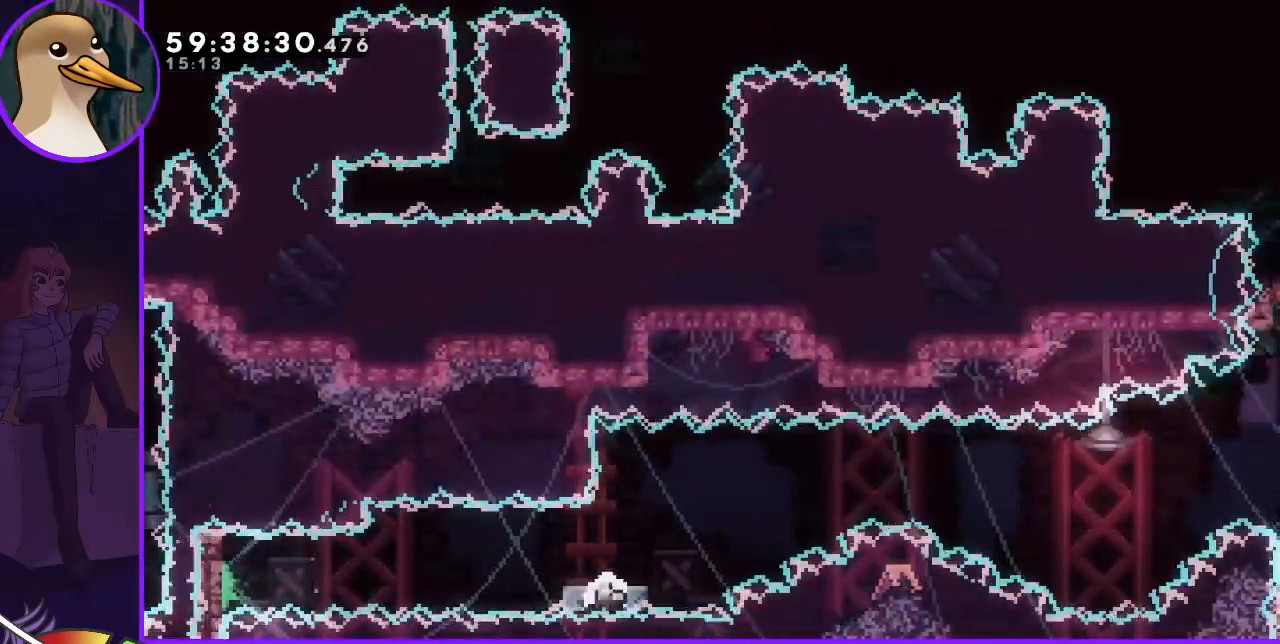
{"keys": [], "events": [[33, "right", "up"]]}
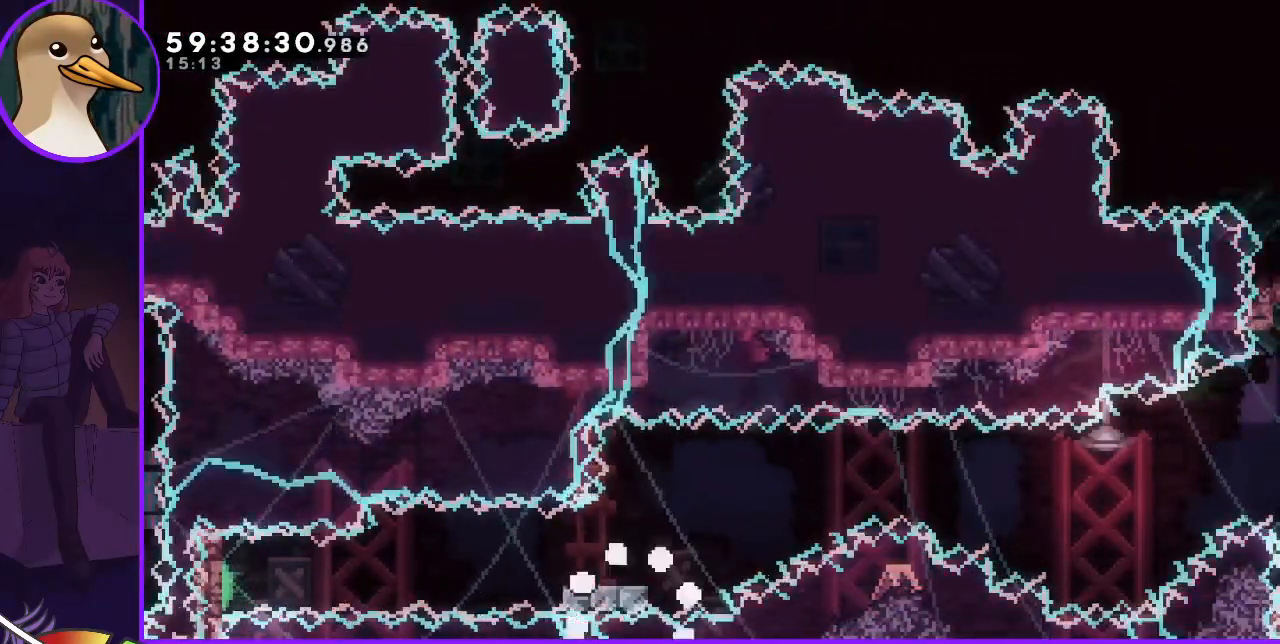
{"keys": [], "events": []}
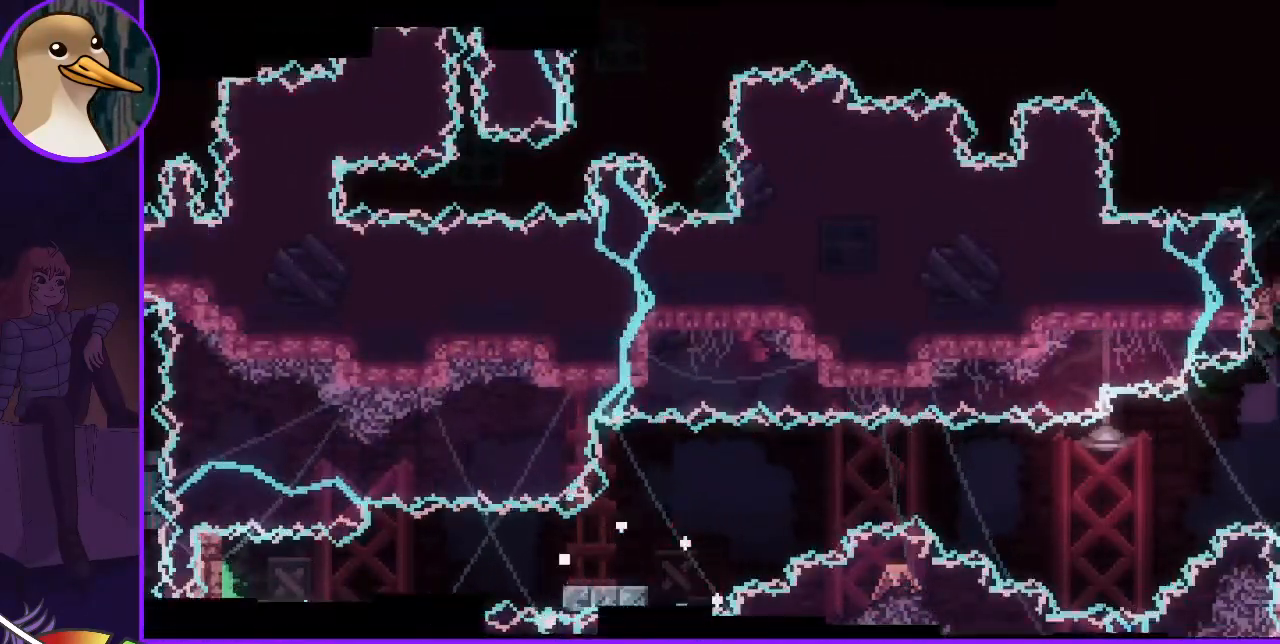
{"keys": [], "events": []}
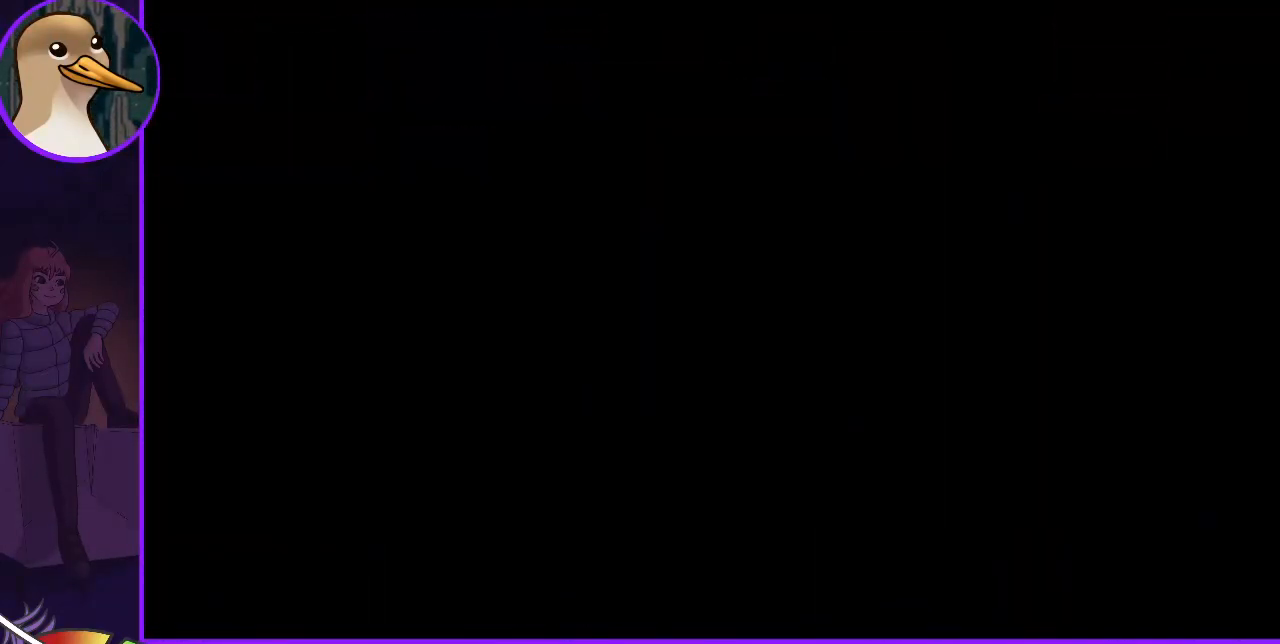
{"keys": [], "events": []}
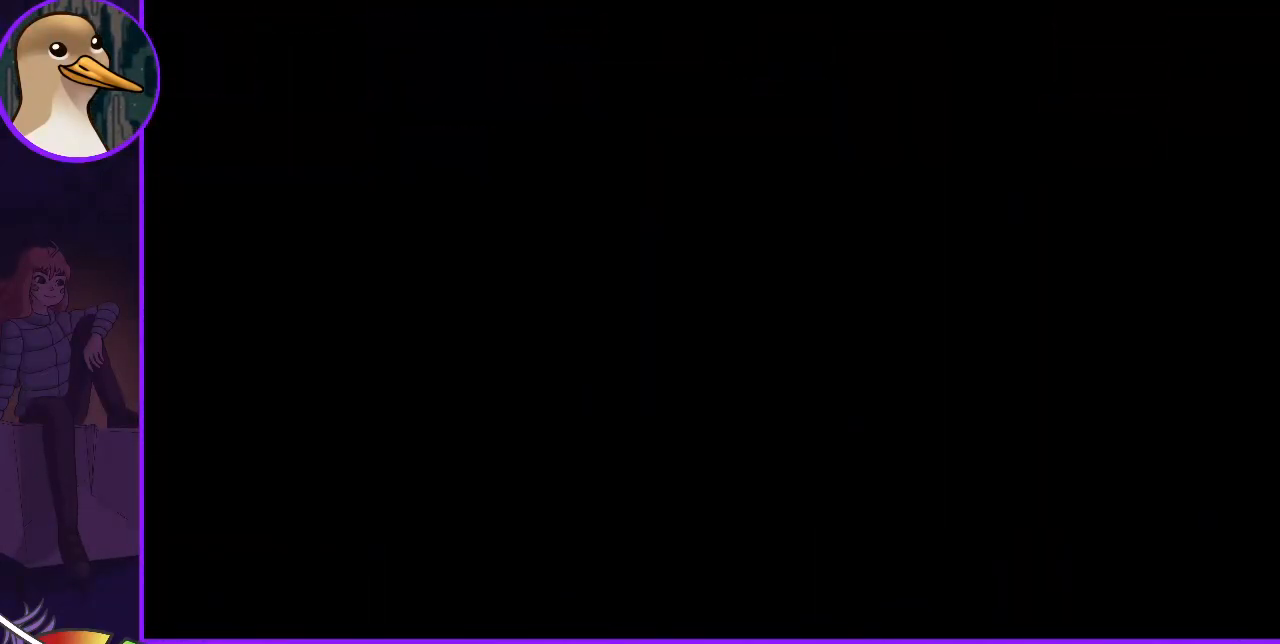
{"keys": [], "events": []}
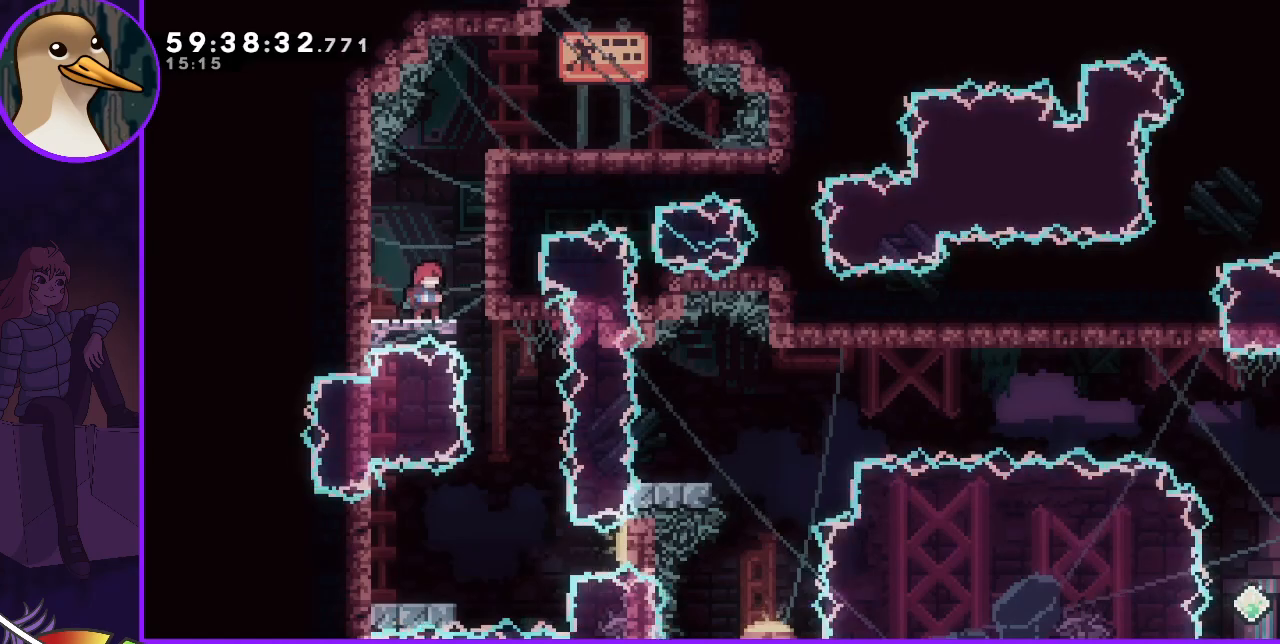
{"keys": [], "events": [[167, "right", "down"], [217, "jump", "down"], [250, "jump", "up"], [350, "right", "up"]]}
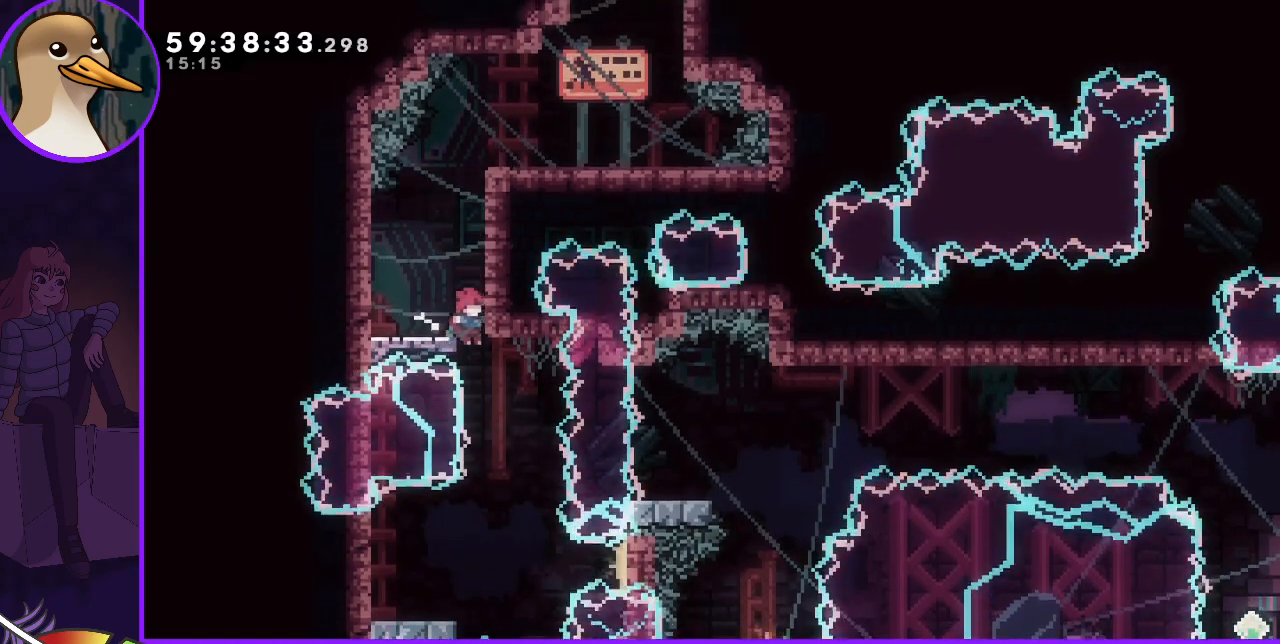
{"keys": ["dash", "down", "left"], "events": [[500, "dash", "down"], [500, "down", "down"], [500, "left", "down"]]}